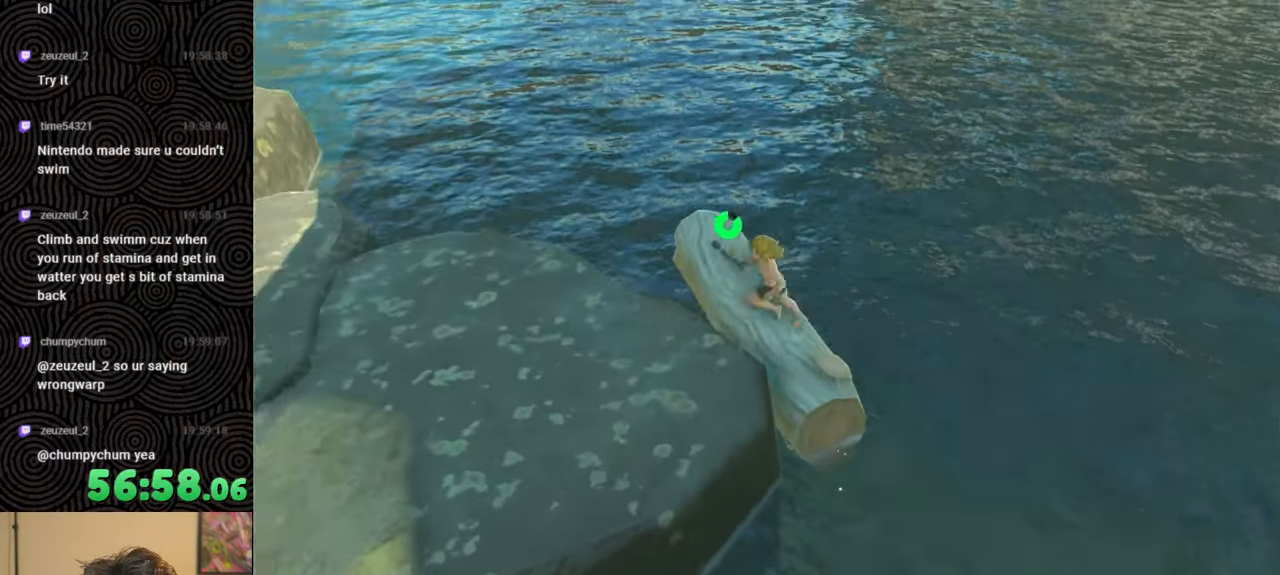
Gameplay with a controller (Nintendo layout); each line is a JSON object with the inputs held at the frame after it. "events" lists button and stick changes between this image and that frame as [ms after this image, input, new state], when the widget could be followed in between. Not read: L3 R3.
{"buttons": [], "left_stick": "down-left", "right_stick": "down-right", "events": [[500, "right_stick", "down-right"]]}
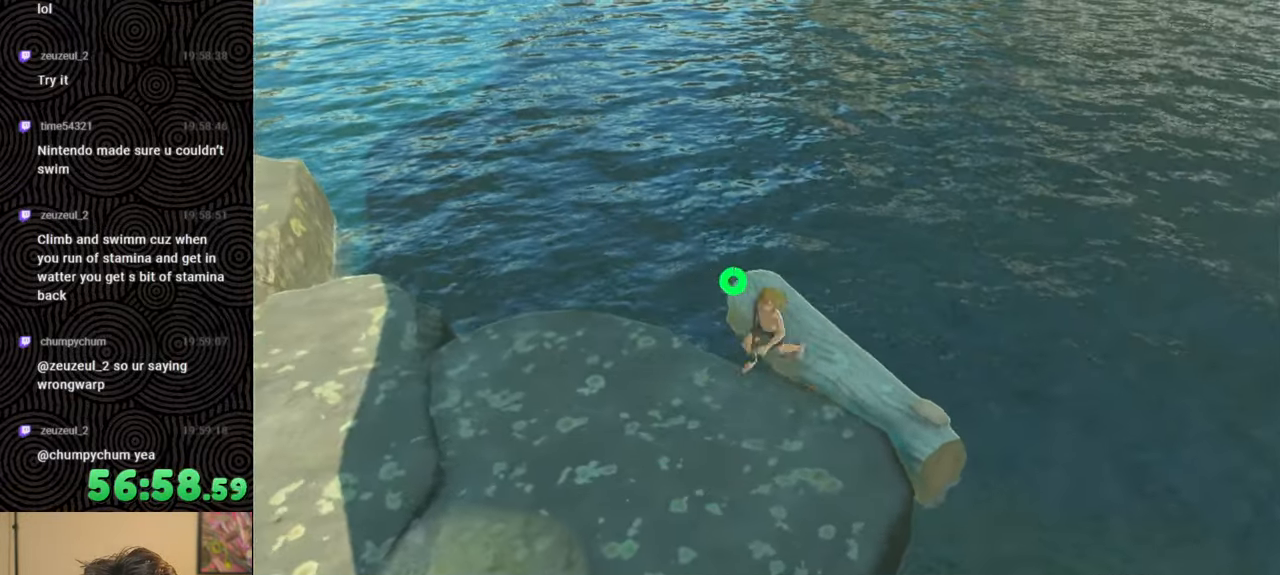
{"buttons": [], "left_stick": "center", "right_stick": "right", "events": [[350, "left_stick", "left"], [433, "right_stick", "right"], [450, "left_stick", "center"]]}
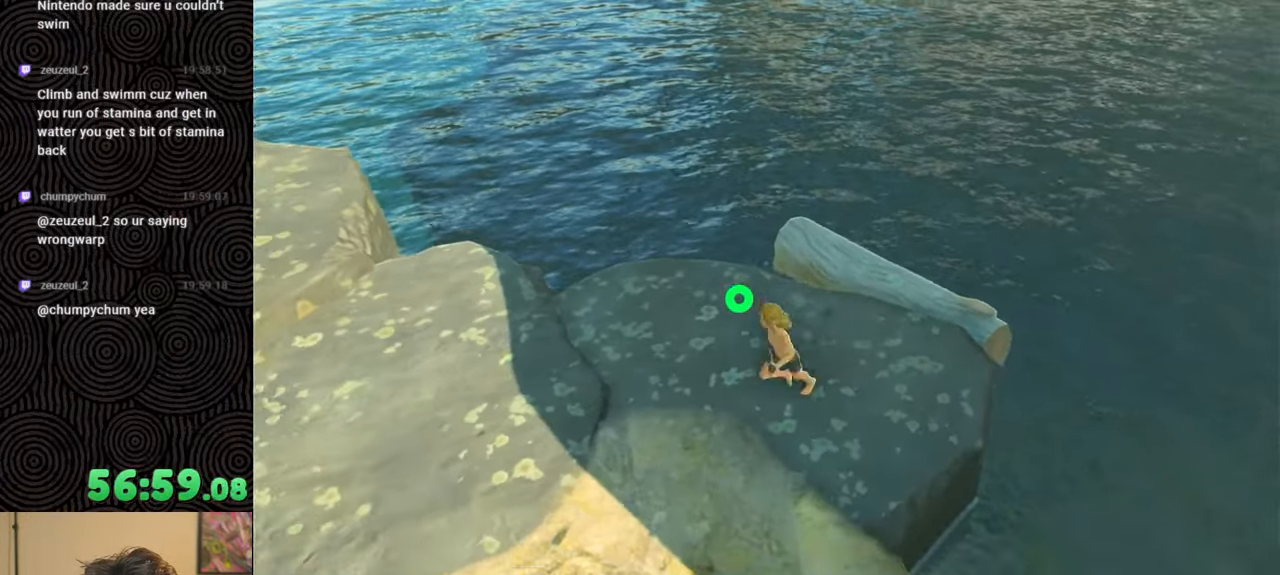
{"buttons": [], "left_stick": "left", "right_stick": "center", "events": [[100, "right_stick", "up-right"], [267, "right_stick", "center"], [350, "left_stick", "left"]]}
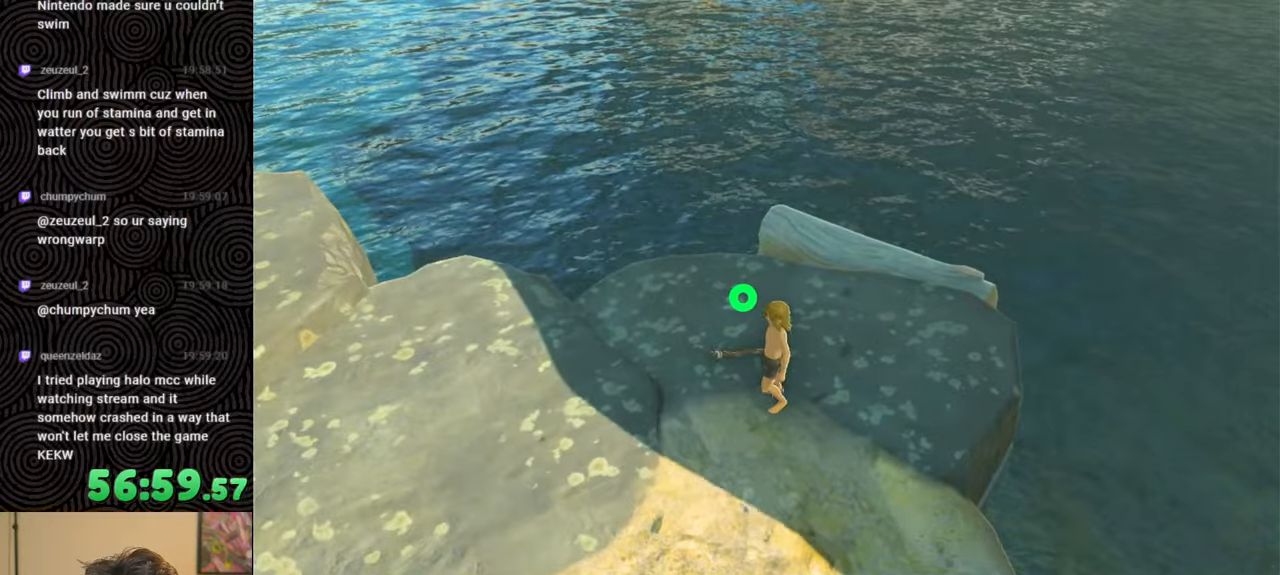
{"buttons": [], "left_stick": "down-left", "right_stick": "up", "events": [[117, "right_stick", "up-right"], [200, "right_stick", "up"], [350, "left_stick", "down-left"]]}
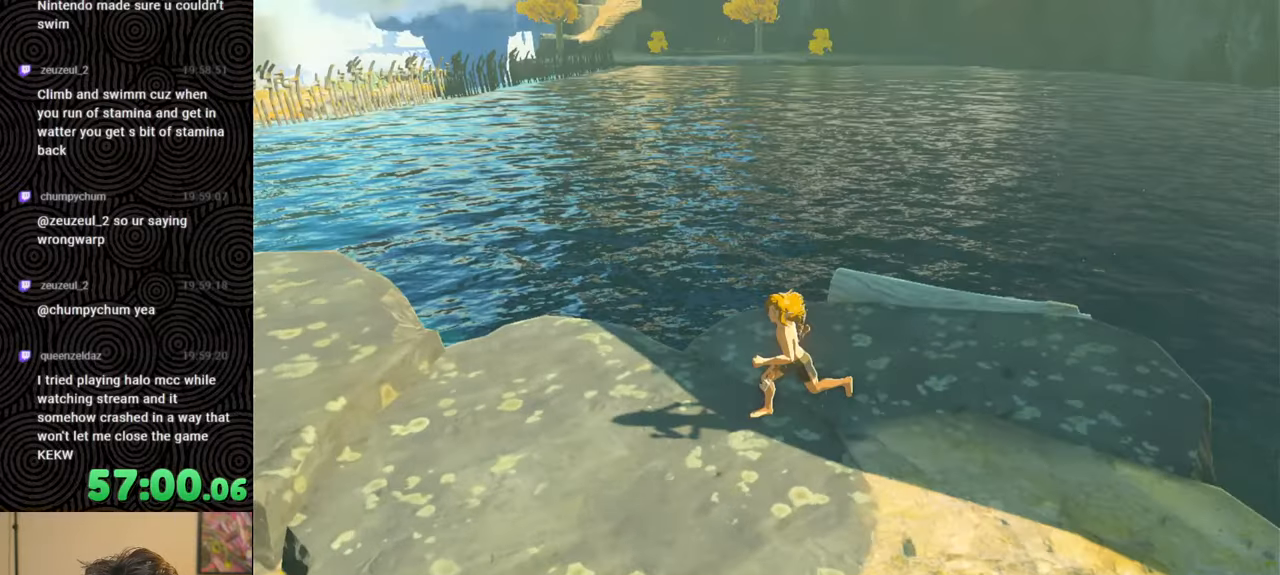
{"buttons": [], "left_stick": "down-right", "right_stick": "down-right", "events": [[33, "right_stick", "center"], [167, "left_stick", "center"], [300, "right_stick", "down-right"], [350, "left_stick", "down-right"]]}
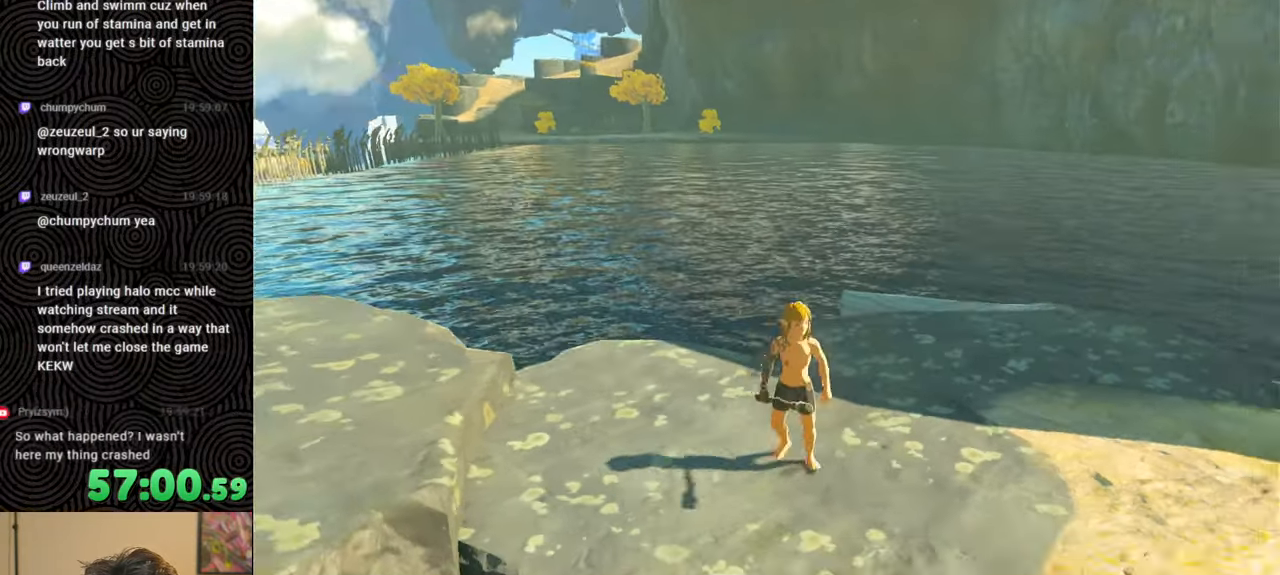
{"buttons": [], "left_stick": "up-right", "right_stick": "right", "events": [[117, "left_stick", "right"], [233, "right_stick", "right"], [500, "left_stick", "up-right"]]}
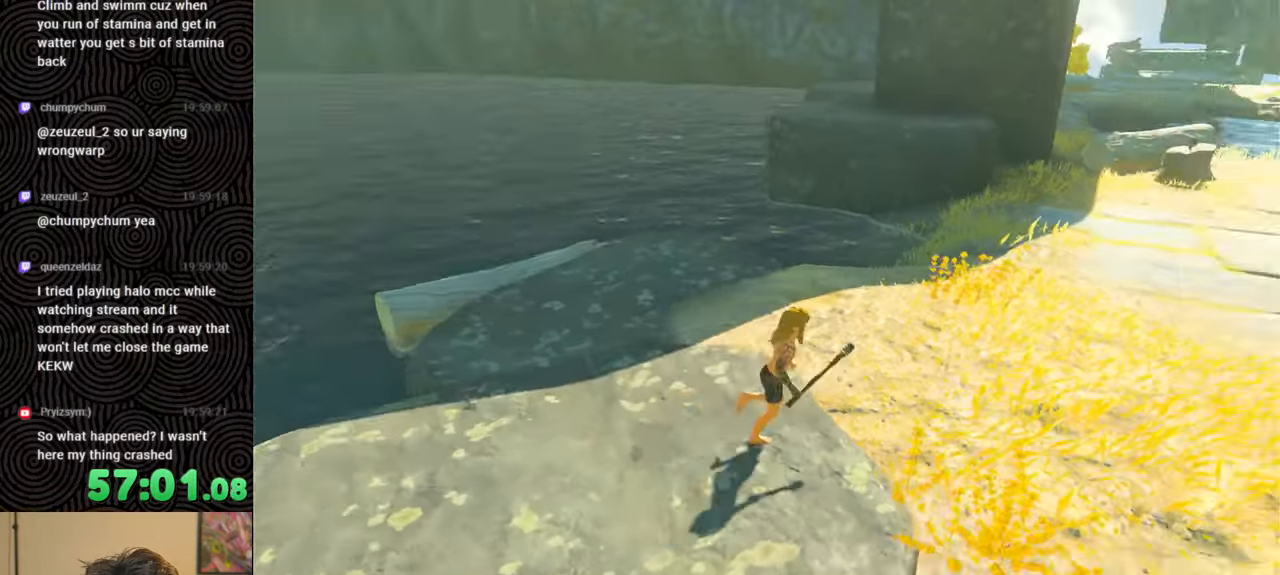
{"buttons": ["B"], "left_stick": "up-right", "right_stick": "center", "events": [[200, "right_stick", "center"], [400, "B", "down"]]}
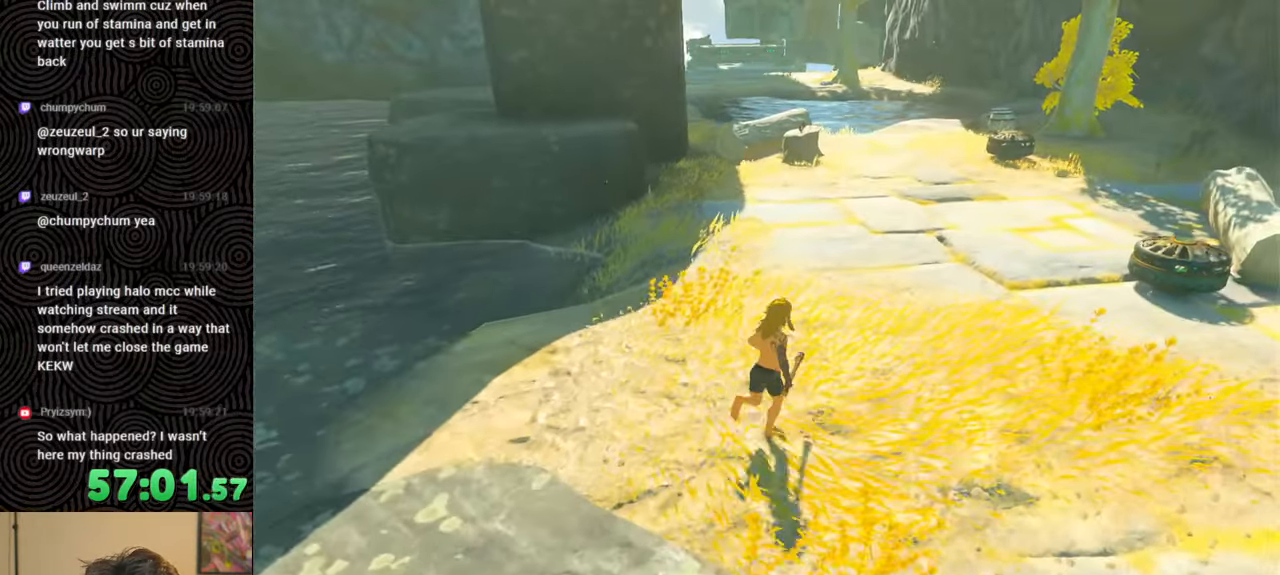
{"buttons": [], "left_stick": "right", "right_stick": "down-left", "events": [[217, "left_stick", "right"], [367, "right_stick", "down-left"], [400, "B", "up"]]}
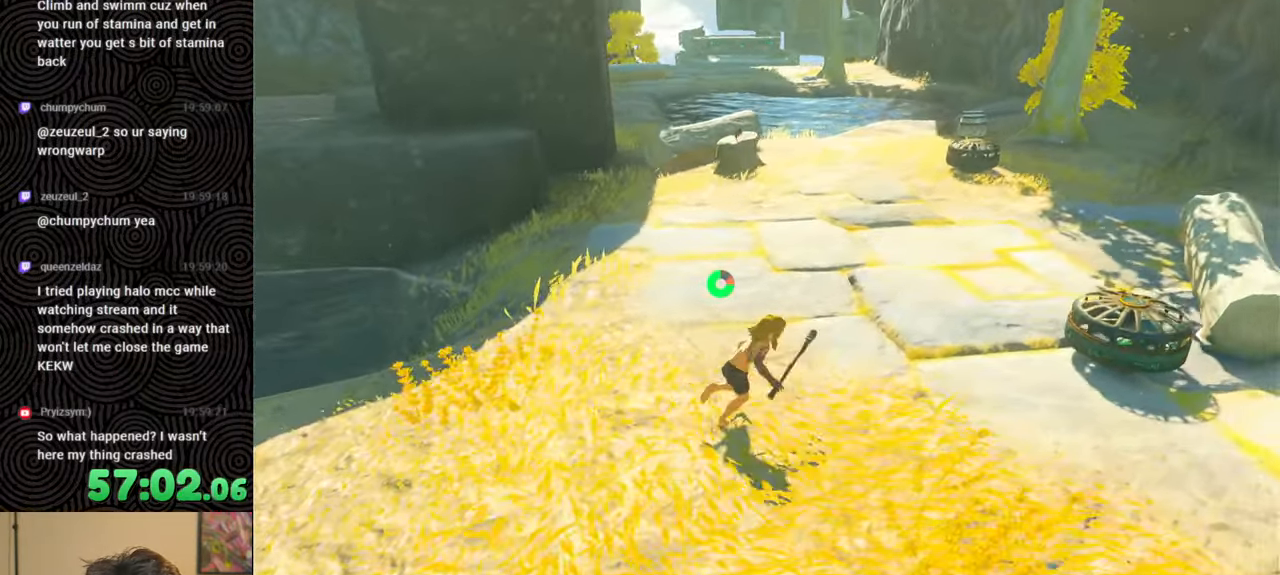
{"buttons": ["A"], "left_stick": "center", "right_stick": "up-left", "events": [[267, "A", "down"], [367, "right_stick", "left"], [383, "A", "up"], [433, "A", "down"], [433, "left_stick", "center"], [467, "right_stick", "up-left"]]}
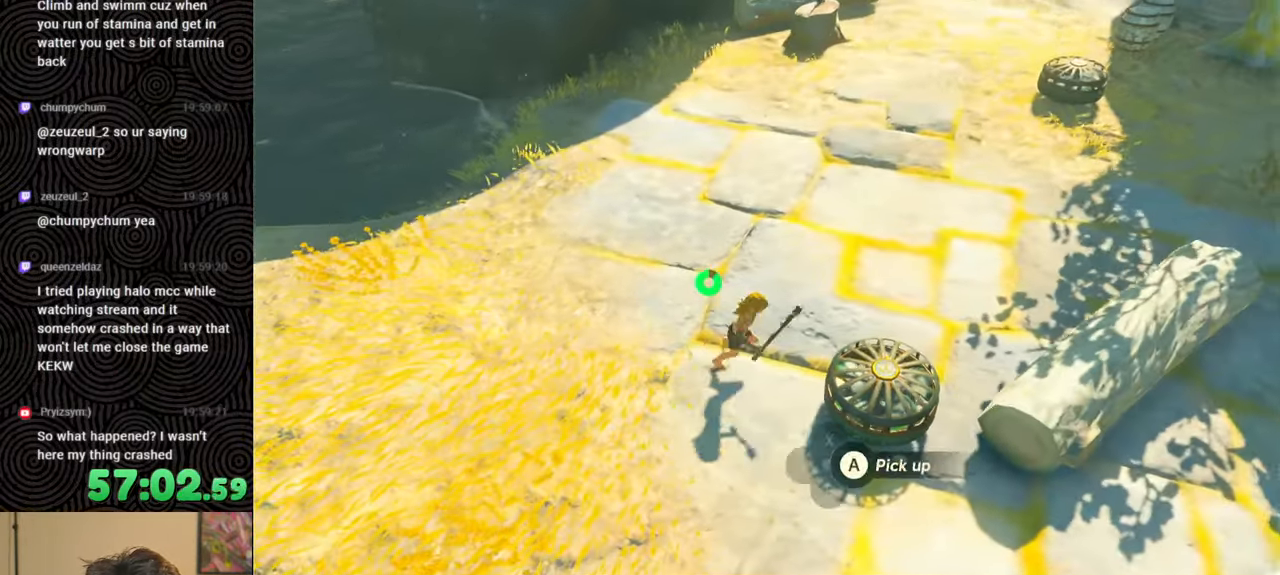
{"buttons": [], "left_stick": "up-left", "right_stick": "left", "events": [[33, "A", "up"], [183, "left_stick", "up-left"], [383, "right_stick", "left"]]}
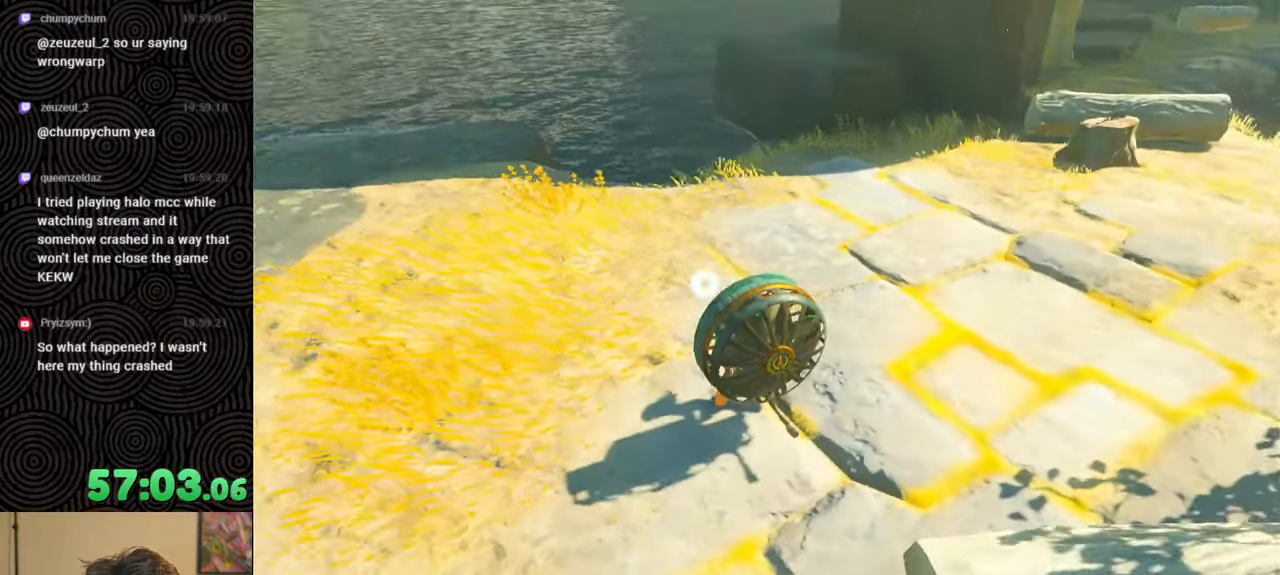
{"buttons": [], "left_stick": "up-left", "right_stick": "center", "events": [[150, "right_stick", "center"]]}
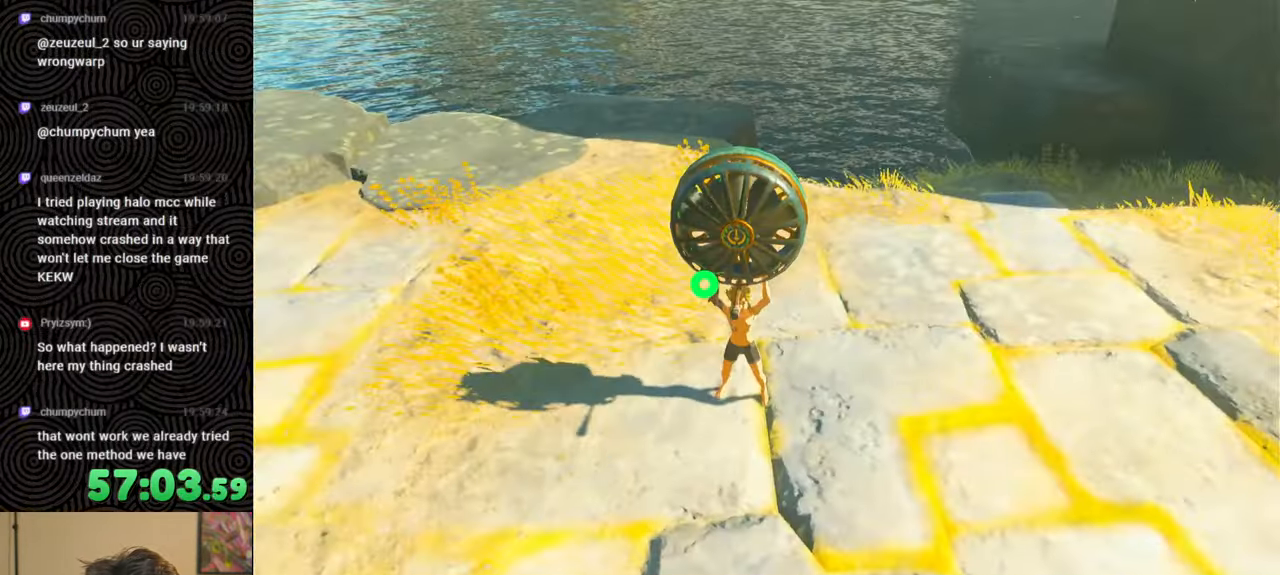
{"buttons": [], "left_stick": "up", "right_stick": "down-left", "events": [[83, "right_stick", "down-left"], [350, "left_stick", "up"]]}
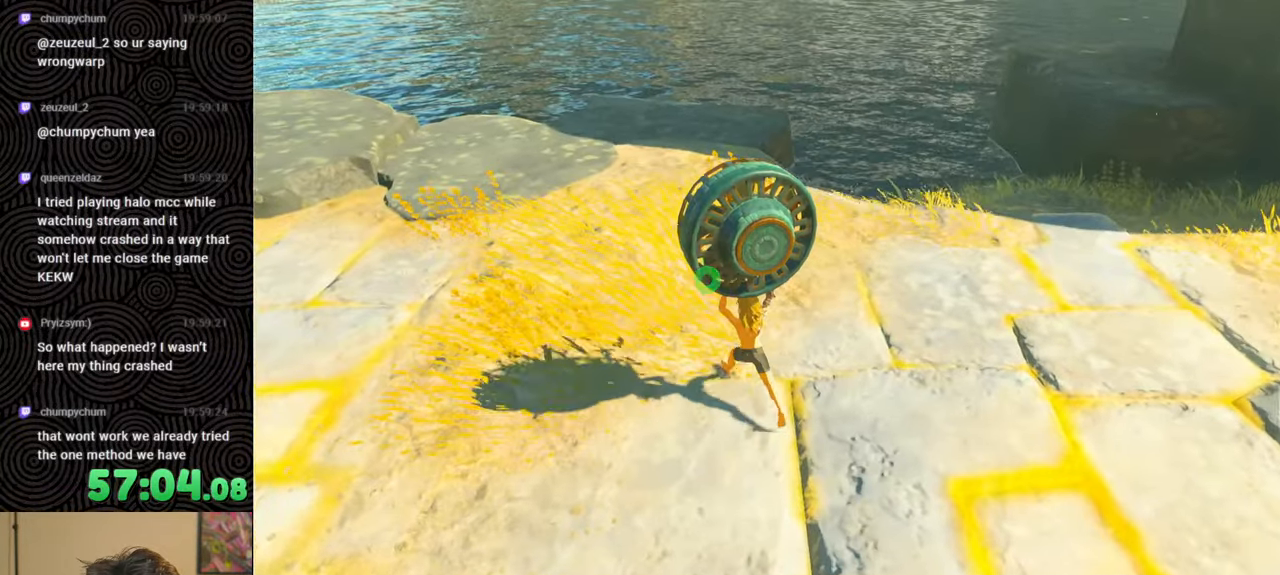
{"buttons": [], "left_stick": "up", "right_stick": "center", "events": [[300, "right_stick", "center"]]}
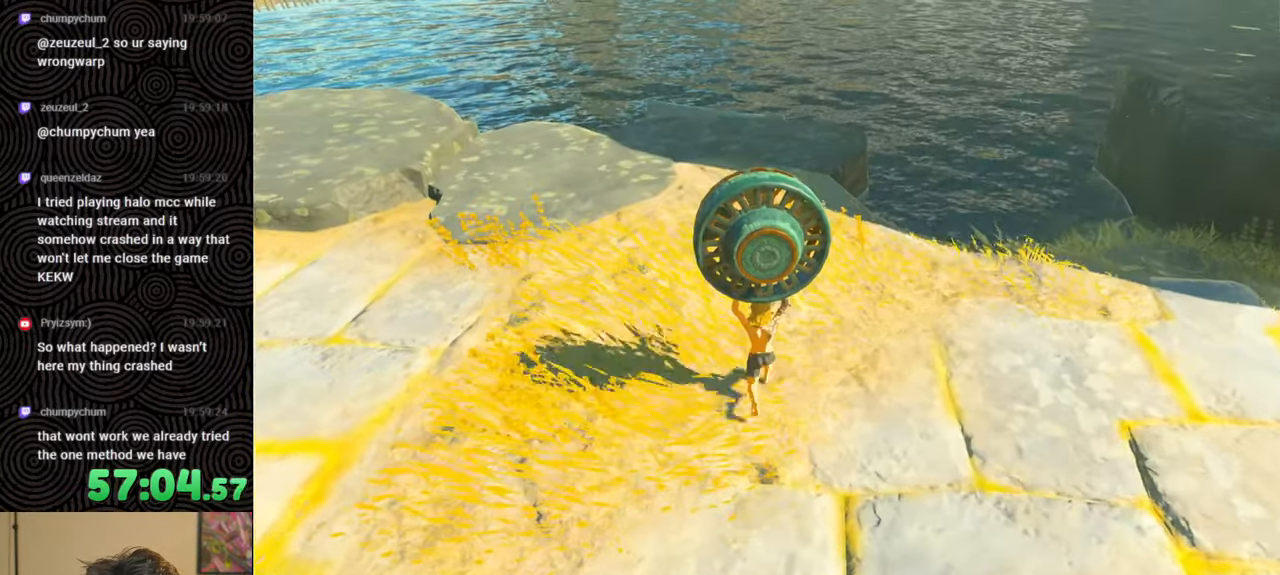
{"buttons": [], "left_stick": "center", "right_stick": "center", "events": [[350, "R1", "down"], [450, "R1", "up"], [467, "left_stick", "center"]]}
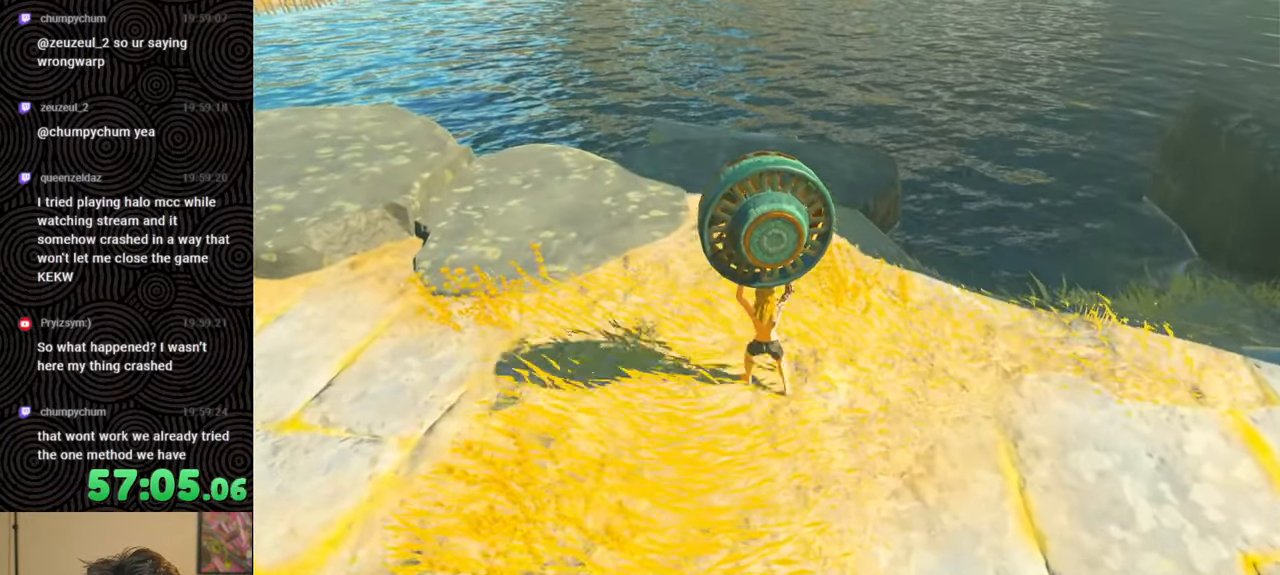
{"buttons": [], "left_stick": "center", "right_stick": "center", "events": []}
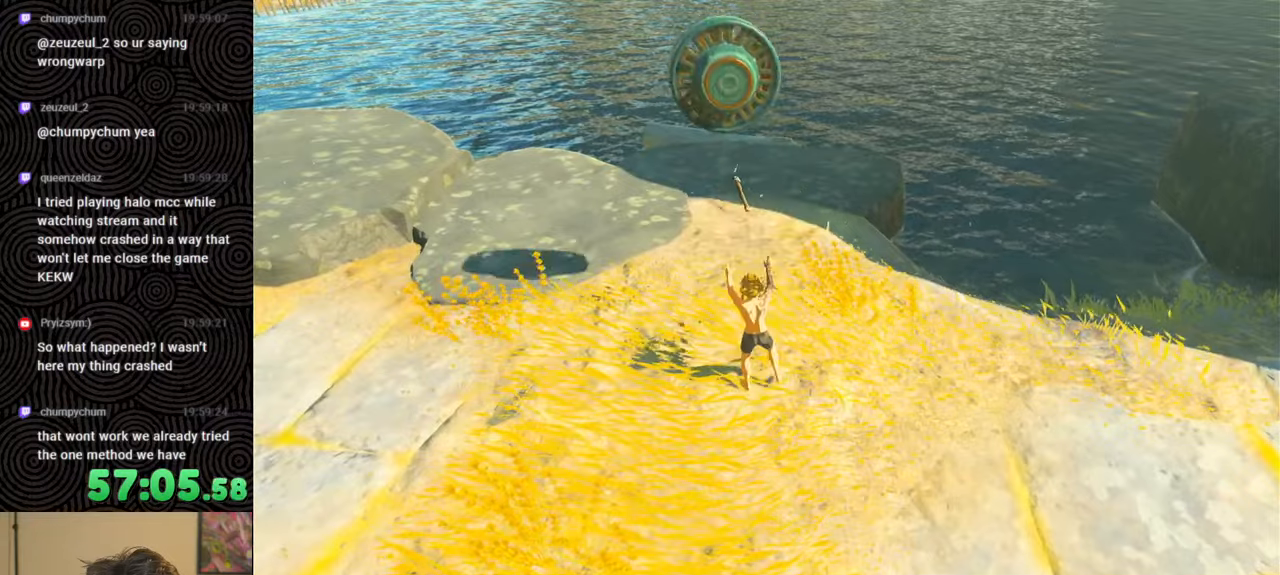
{"buttons": [], "left_stick": "center", "right_stick": "center", "events": []}
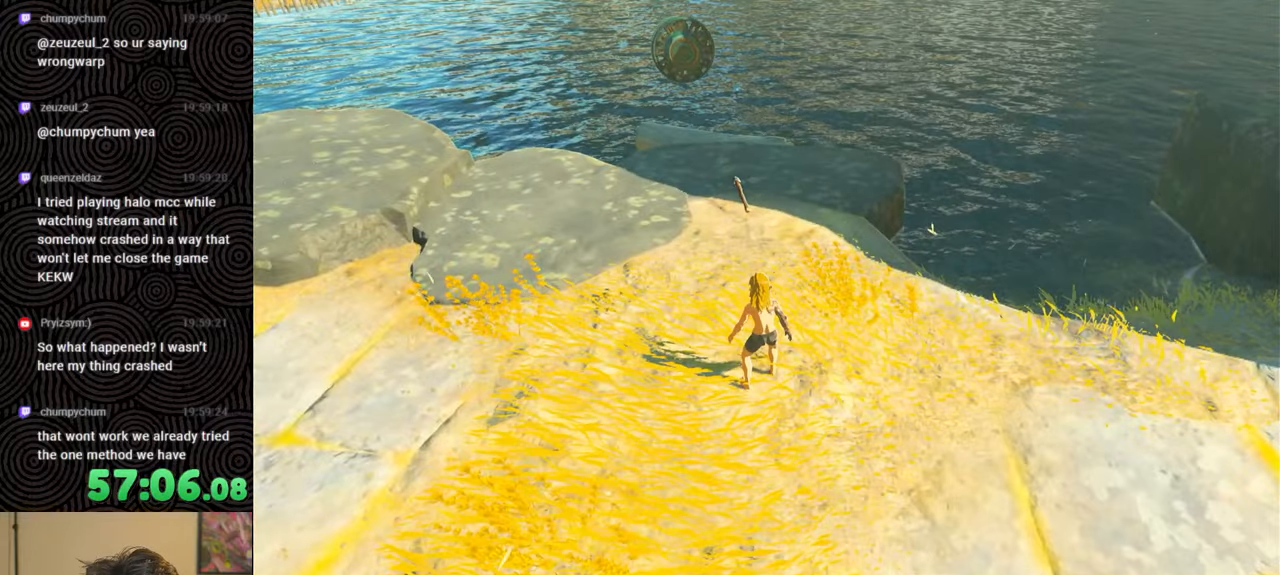
{"buttons": [], "left_stick": "up", "right_stick": "center", "events": [[250, "left_stick", "up"]]}
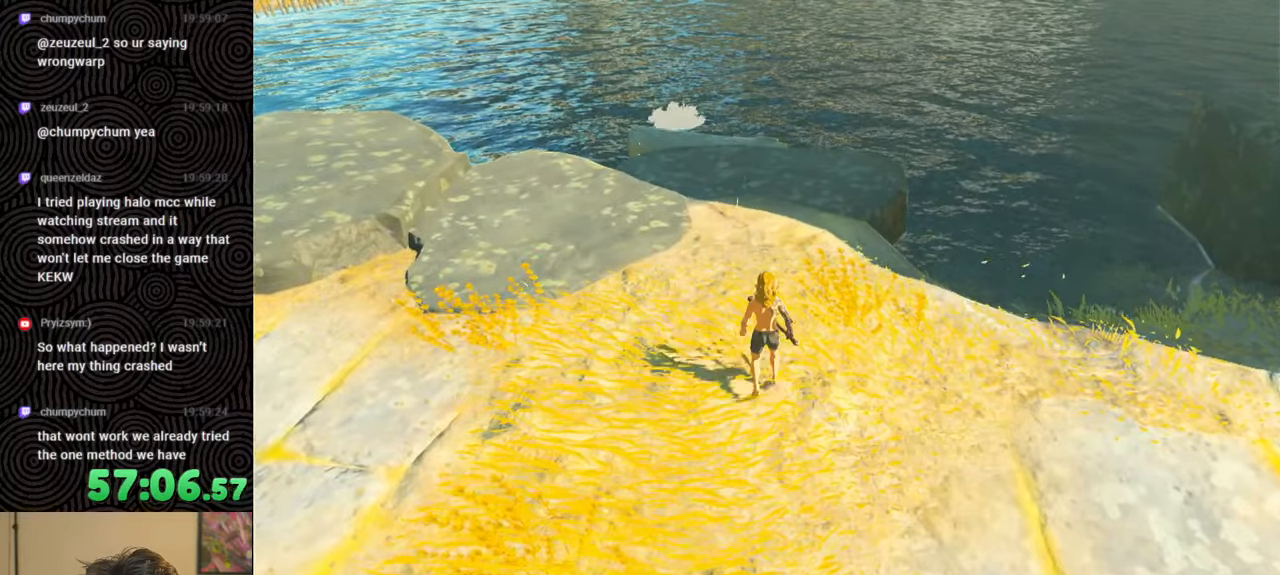
{"buttons": [], "left_stick": "up", "right_stick": "down-left", "events": [[17, "left_stick", "center"], [300, "left_stick", "up"], [300, "right_stick", "down-left"]]}
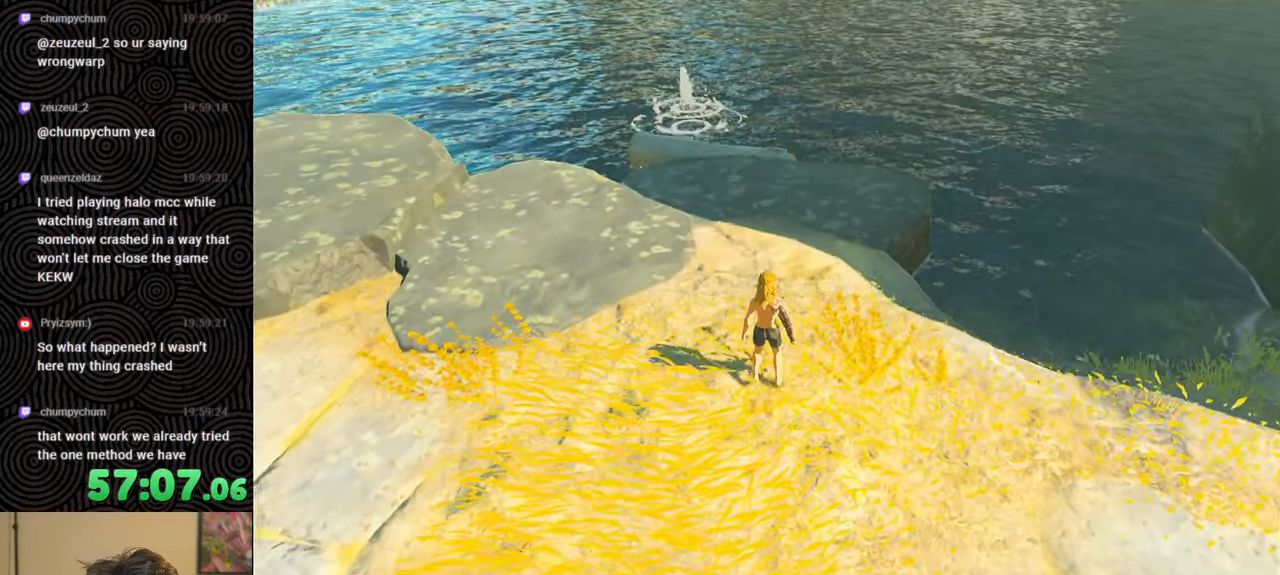
{"buttons": [], "left_stick": "up", "right_stick": "center", "events": [[50, "right_stick", "center"], [133, "right_stick", "down-left"], [383, "right_stick", "center"]]}
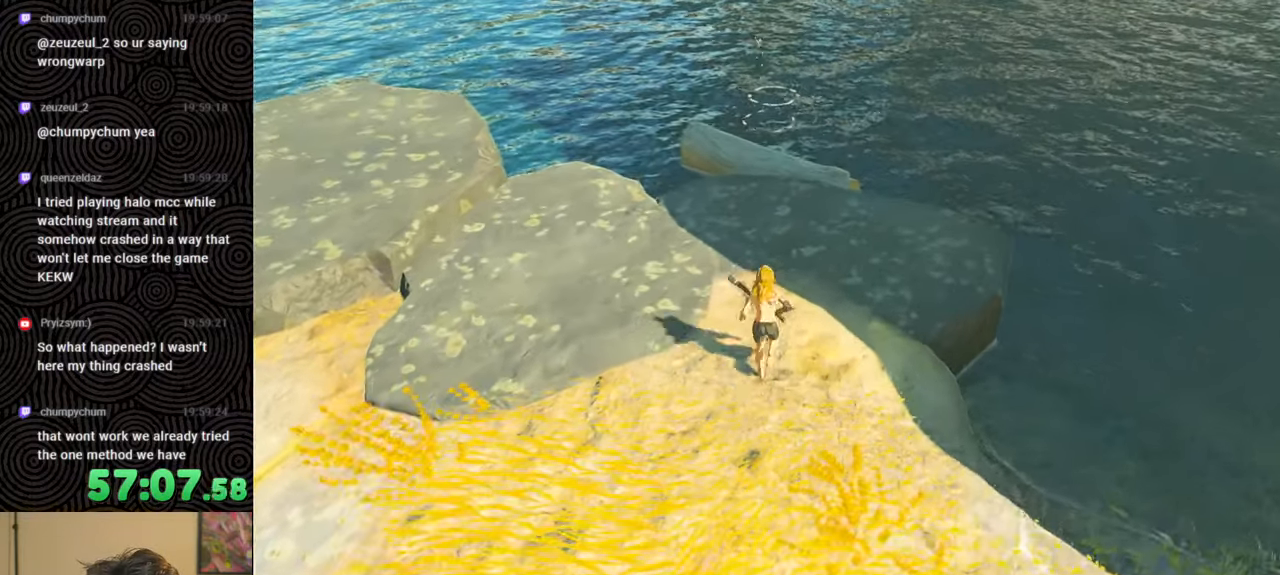
{"buttons": [], "left_stick": "up", "right_stick": "center", "events": [[33, "right_stick", "down-left"], [383, "right_stick", "center"]]}
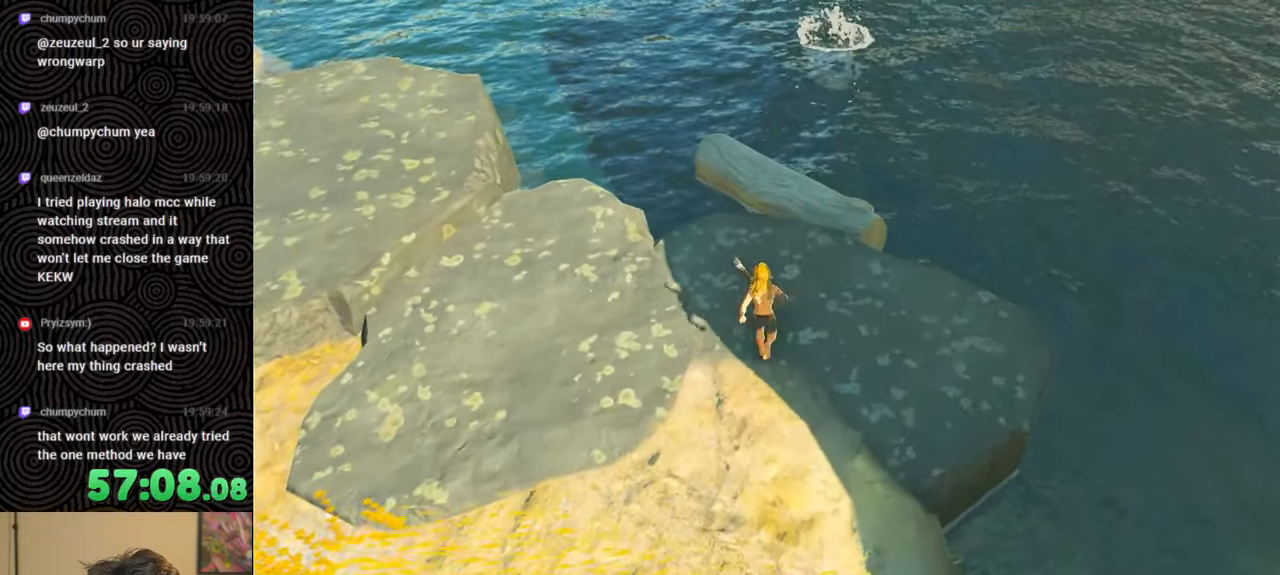
{"buttons": [], "left_stick": "up", "right_stick": "center", "events": [[233, "X", "down"], [350, "X", "up"]]}
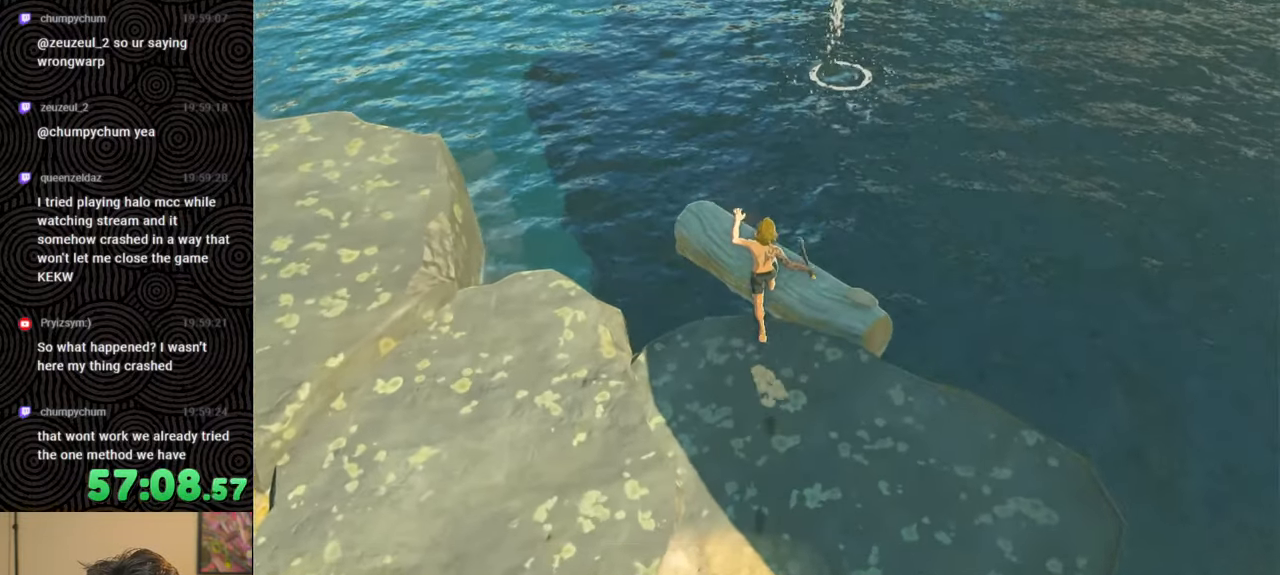
{"buttons": [], "left_stick": "center", "right_stick": "center", "events": [[33, "left_stick", "center"], [67, "right_stick", "up"], [233, "right_stick", "center"]]}
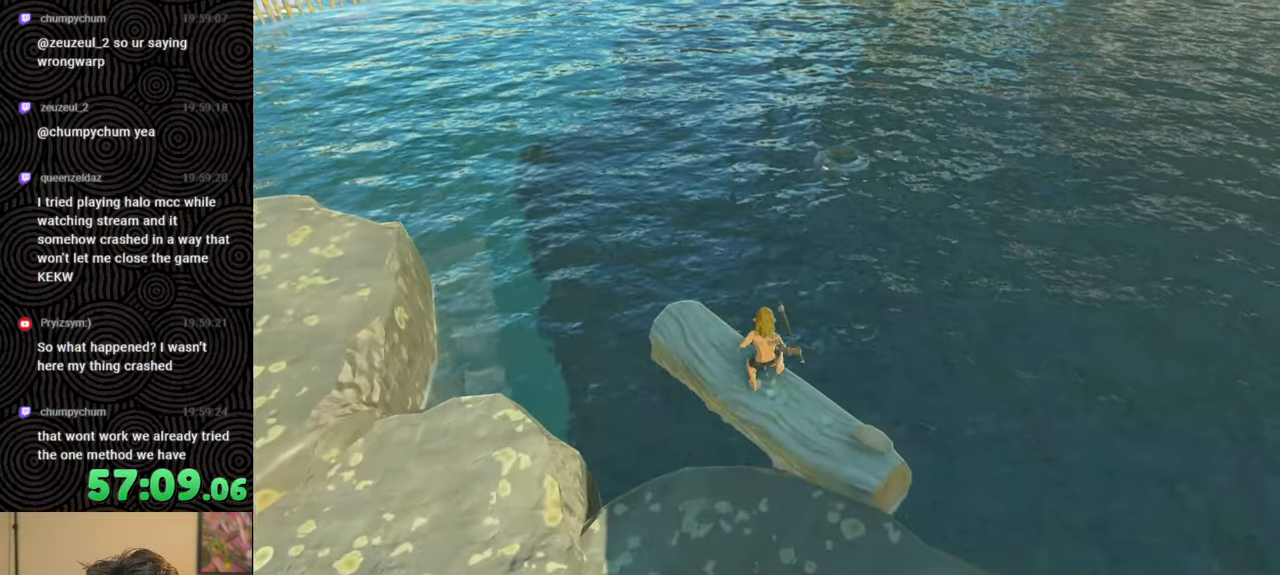
{"buttons": [], "left_stick": "center", "right_stick": "up-right", "events": [[33, "right_stick", "up-right"], [183, "right_stick", "center"], [500, "right_stick", "up-right"]]}
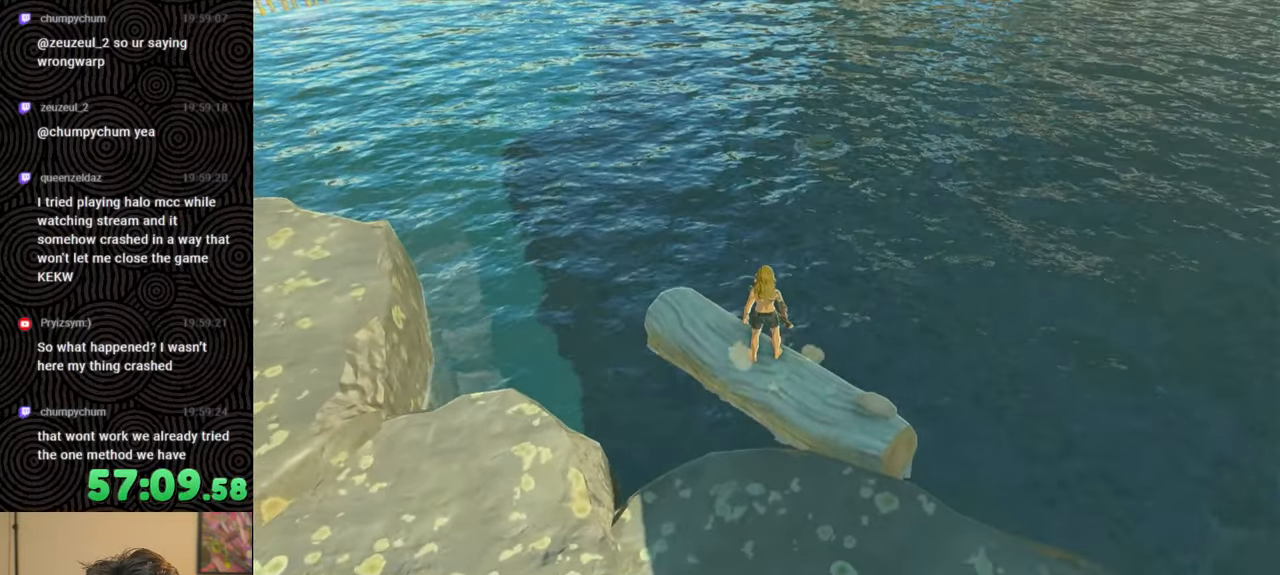
{"buttons": [], "left_stick": "center", "right_stick": "center", "events": [[150, "right_stick", "center"]]}
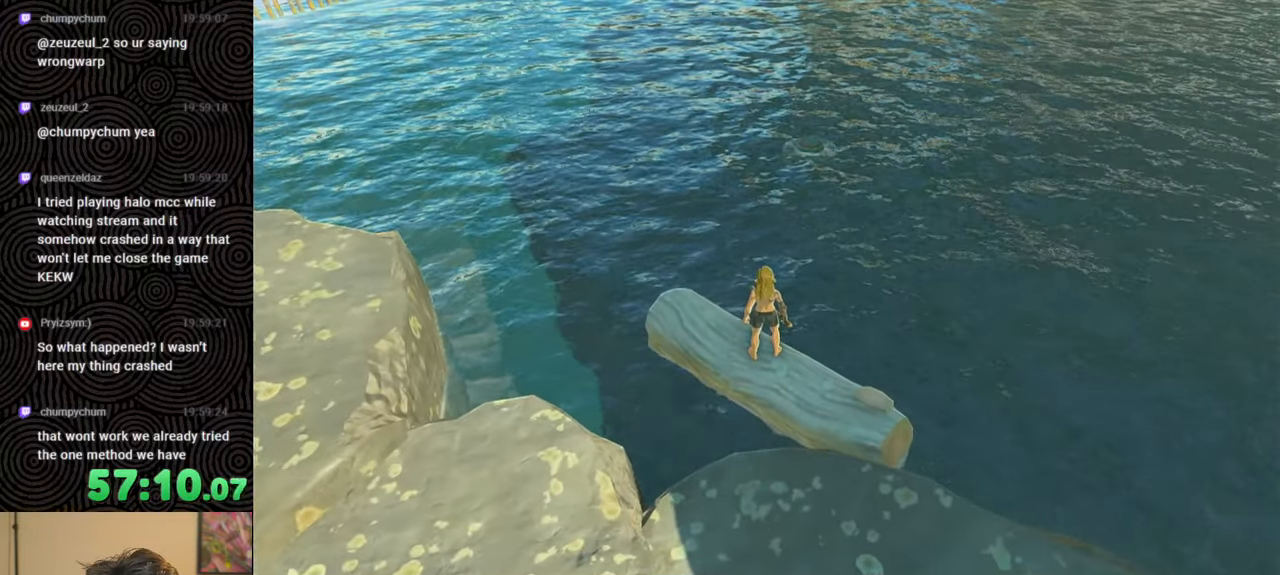
{"buttons": [], "left_stick": "center", "right_stick": "center", "events": [[100, "right_stick", "left"], [350, "right_stick", "center"]]}
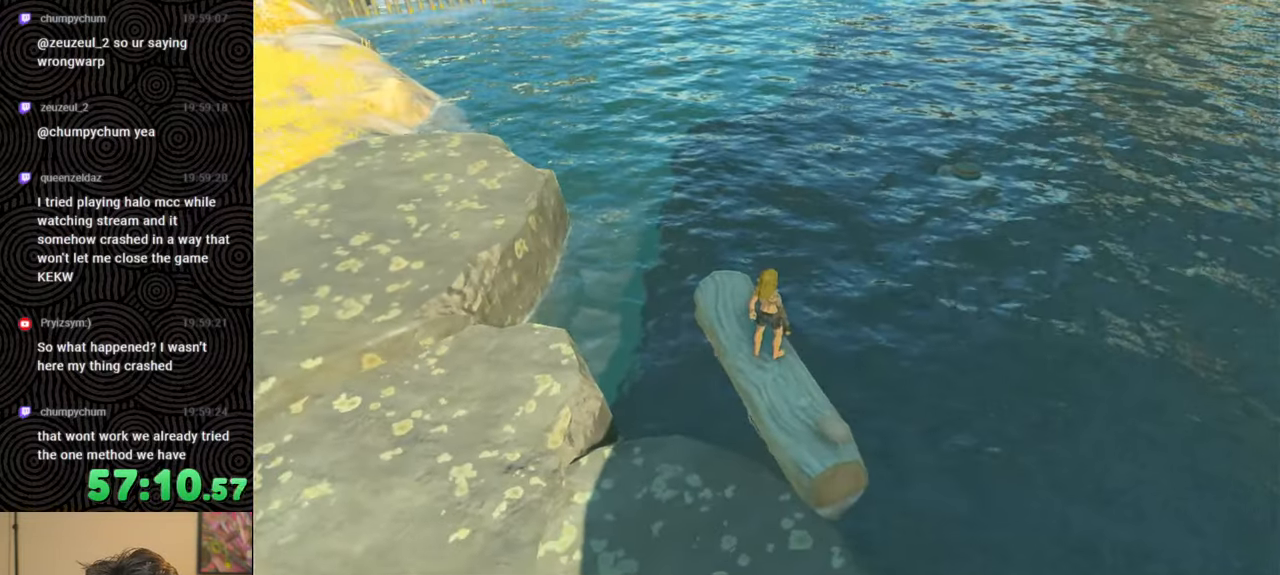
{"buttons": ["X"], "left_stick": "down", "right_stick": "center", "events": [[50, "left_stick", "down"], [400, "X", "down"]]}
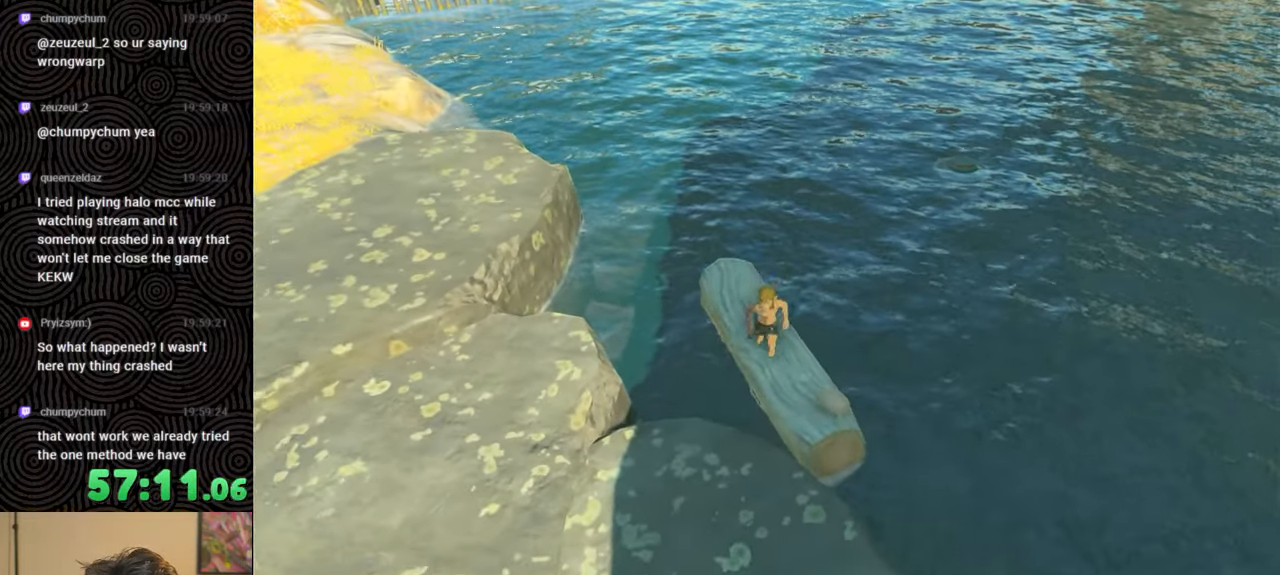
{"buttons": [], "left_stick": "down-left", "right_stick": "left", "events": [[50, "X", "up"], [317, "right_stick", "left"], [333, "left_stick", "down-left"]]}
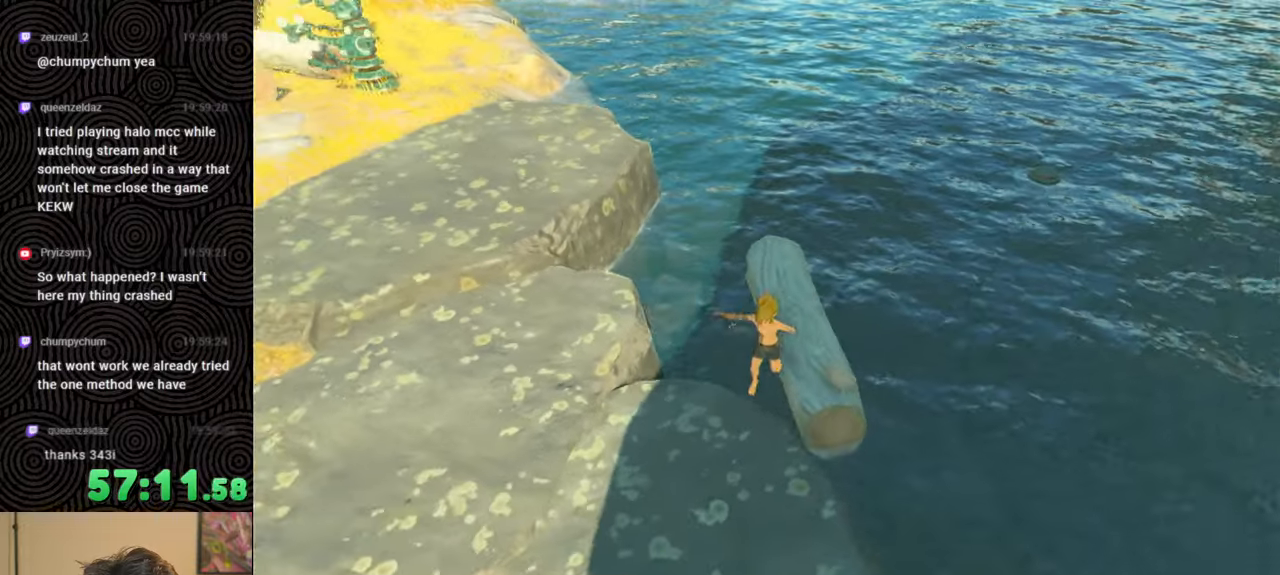
{"buttons": [], "left_stick": "left", "right_stick": "left", "events": [[67, "X", "down"], [83, "right_stick", "up"], [167, "X", "up"], [300, "right_stick", "left"], [367, "left_stick", "left"]]}
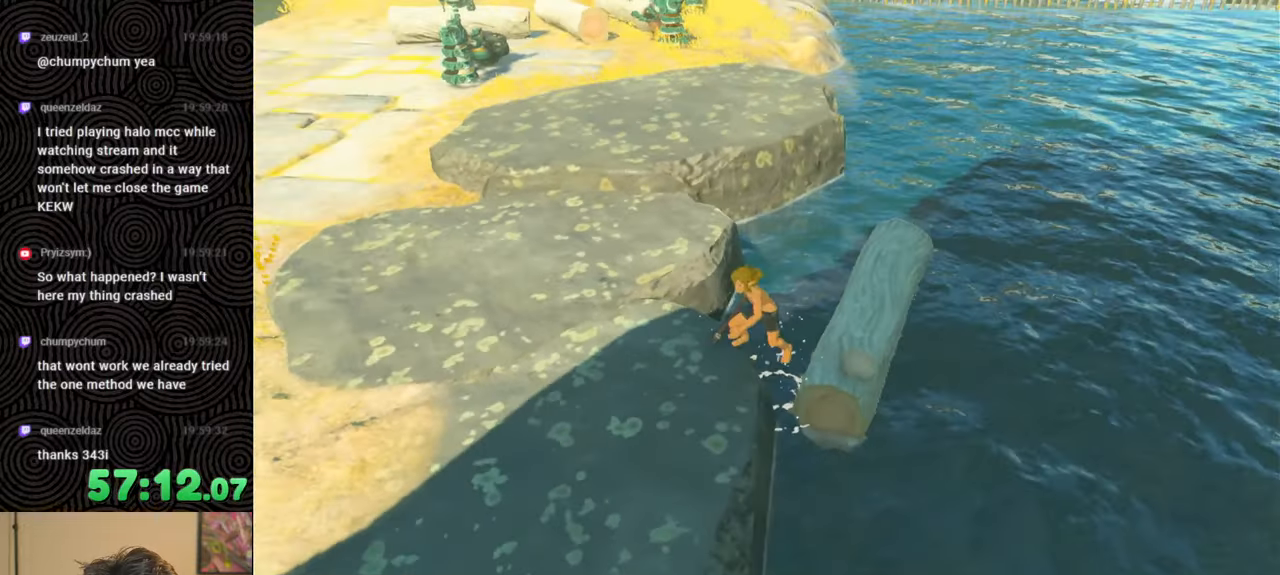
{"buttons": ["B"], "left_stick": "up", "right_stick": "up-left", "events": [[217, "left_stick", "up"], [333, "B", "down"], [367, "right_stick", "up-left"]]}
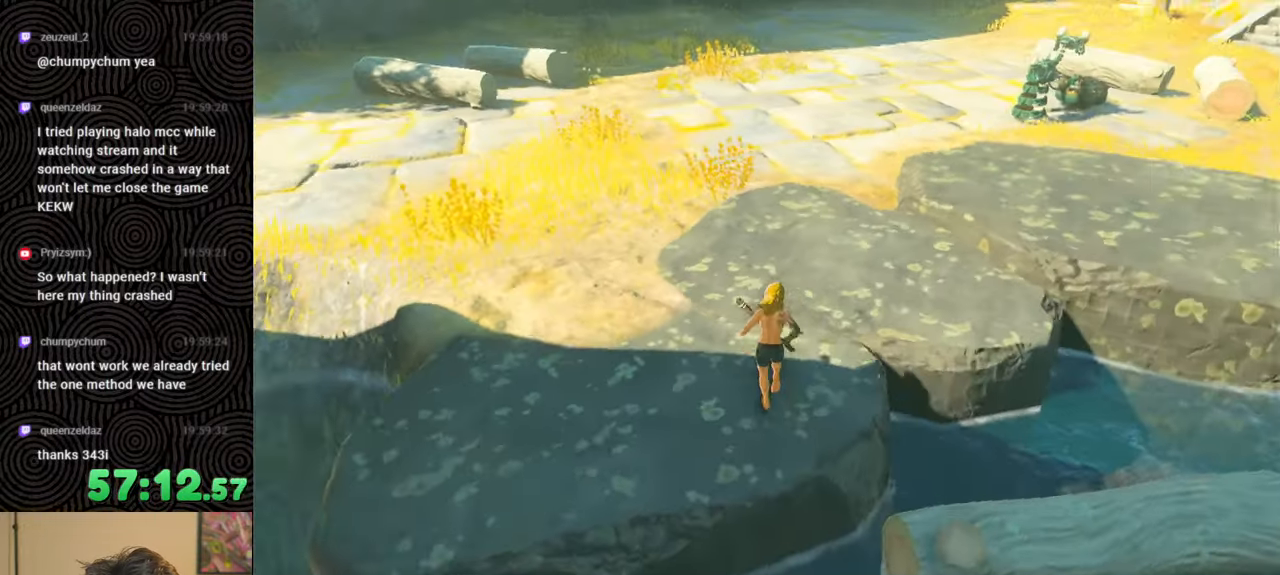
{"buttons": ["B"], "left_stick": "up", "right_stick": "right", "events": [[50, "right_stick", "center"], [350, "right_stick", "right"]]}